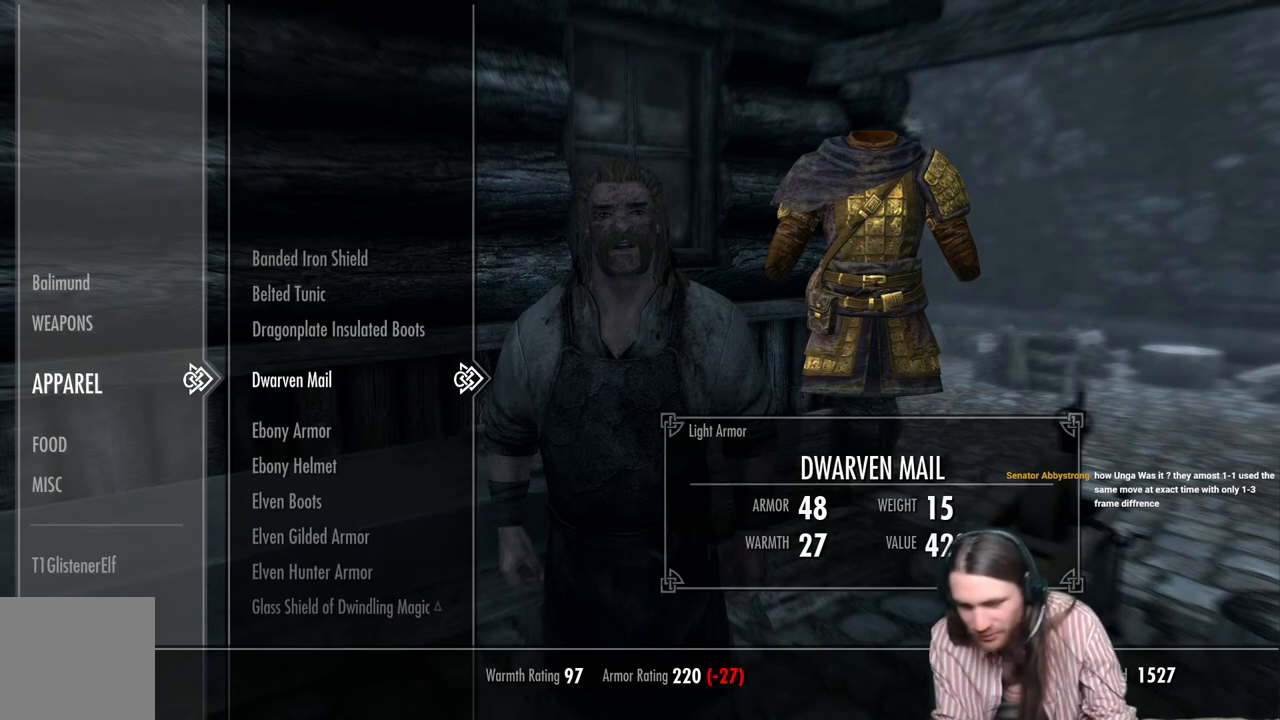
Gameplay with a controller (Xbox layout); each line is a JSON object with the inputs held at the frame after it. "events" lists button and stick changes between this image and that frame as [ms after this image, input, new state], when the widget could be followed in between.
{"buttons": ["DPAD_DOWN"], "left_stick": "center", "right_stick": "center", "events": [[500, "DPAD_DOWN", "down"]]}
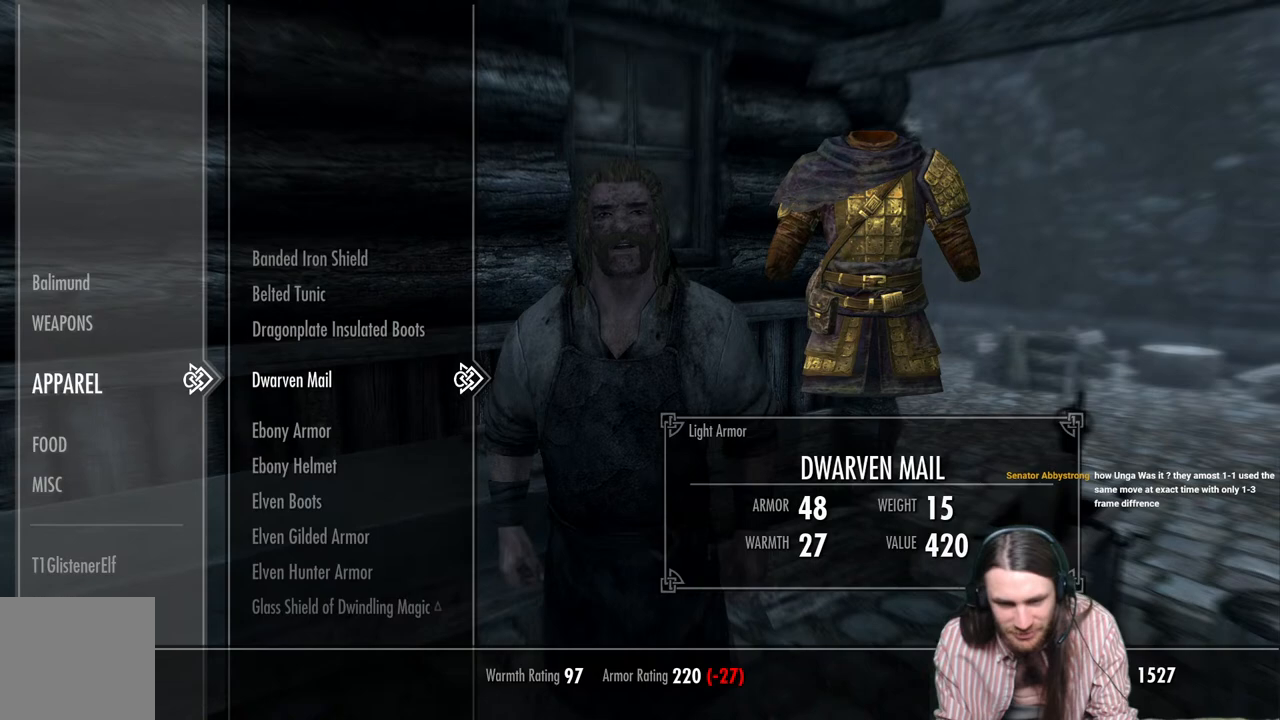
{"buttons": [], "left_stick": "center", "right_stick": "center", "events": [[67, "DPAD_DOWN", "up"], [217, "DPAD_DOWN", "down"], [333, "DPAD_DOWN", "up"]]}
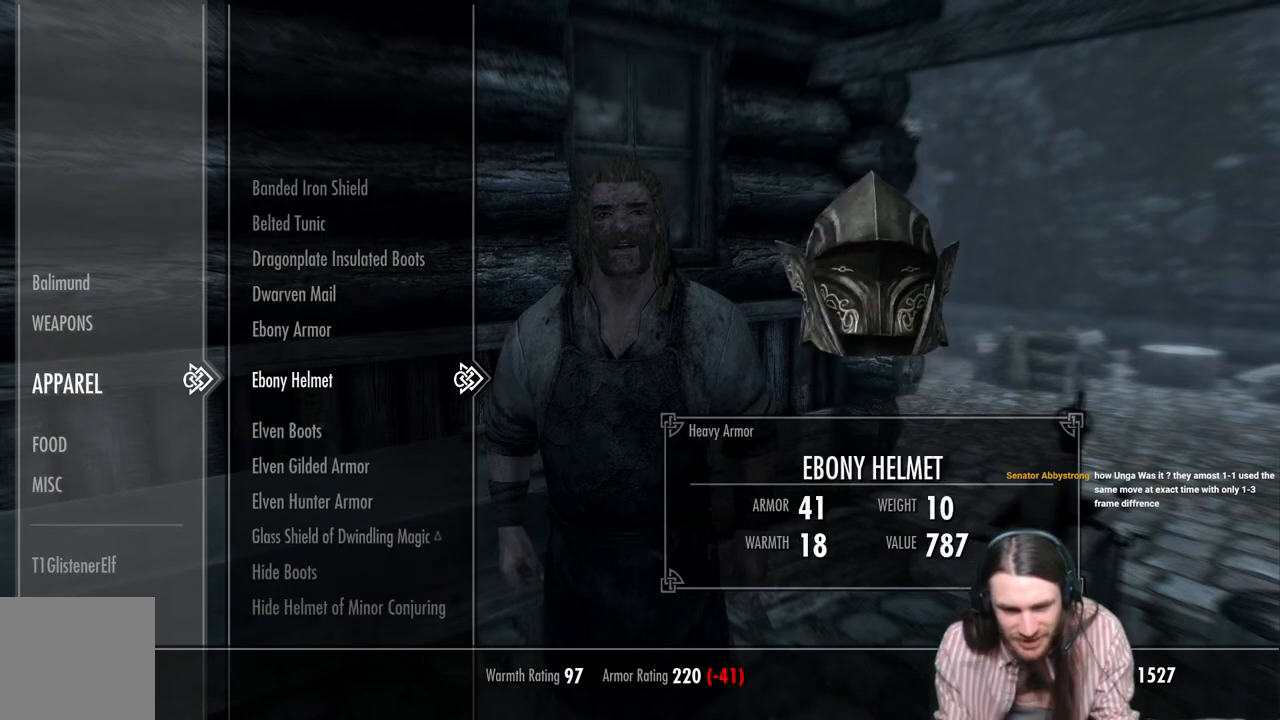
{"buttons": [], "left_stick": "center", "right_stick": "center", "events": [[167, "DPAD_DOWN", "down"], [317, "DPAD_DOWN", "up"]]}
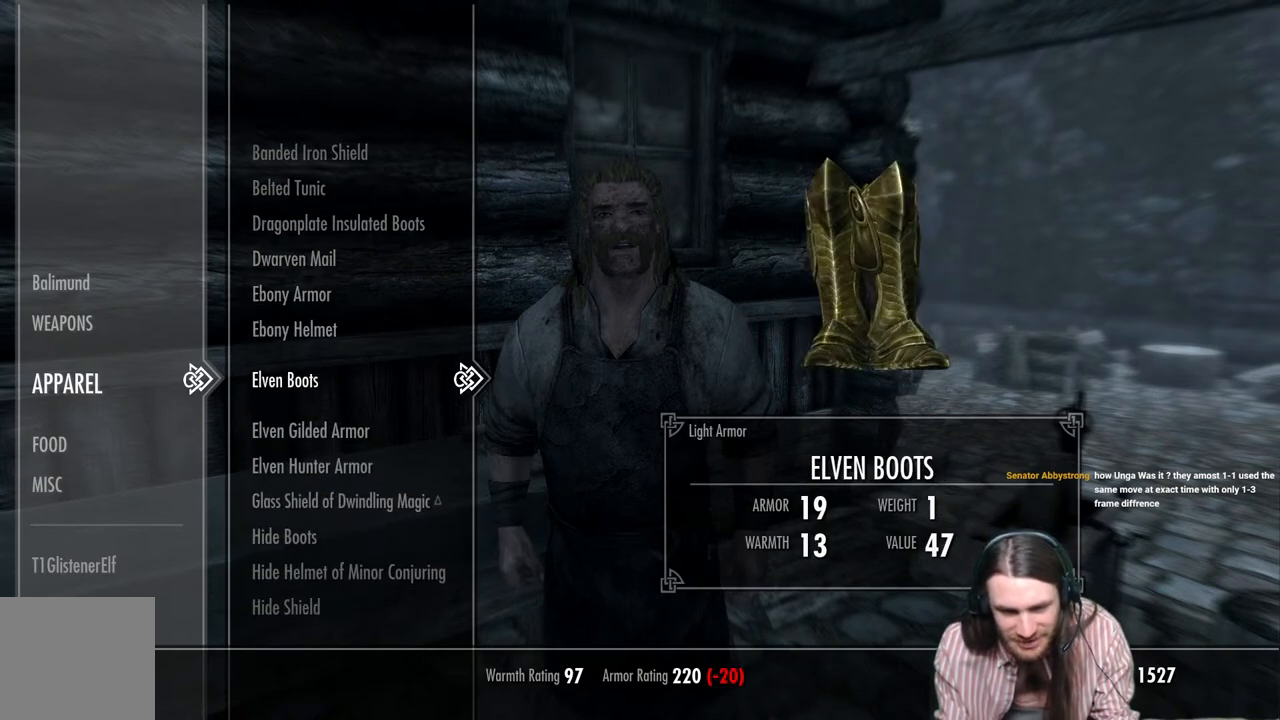
{"buttons": [], "left_stick": "center", "right_stick": "center", "events": [[33, "DPAD_DOWN", "down"], [167, "DPAD_DOWN", "up"], [400, "DPAD_DOWN", "down"], [500, "DPAD_DOWN", "up"]]}
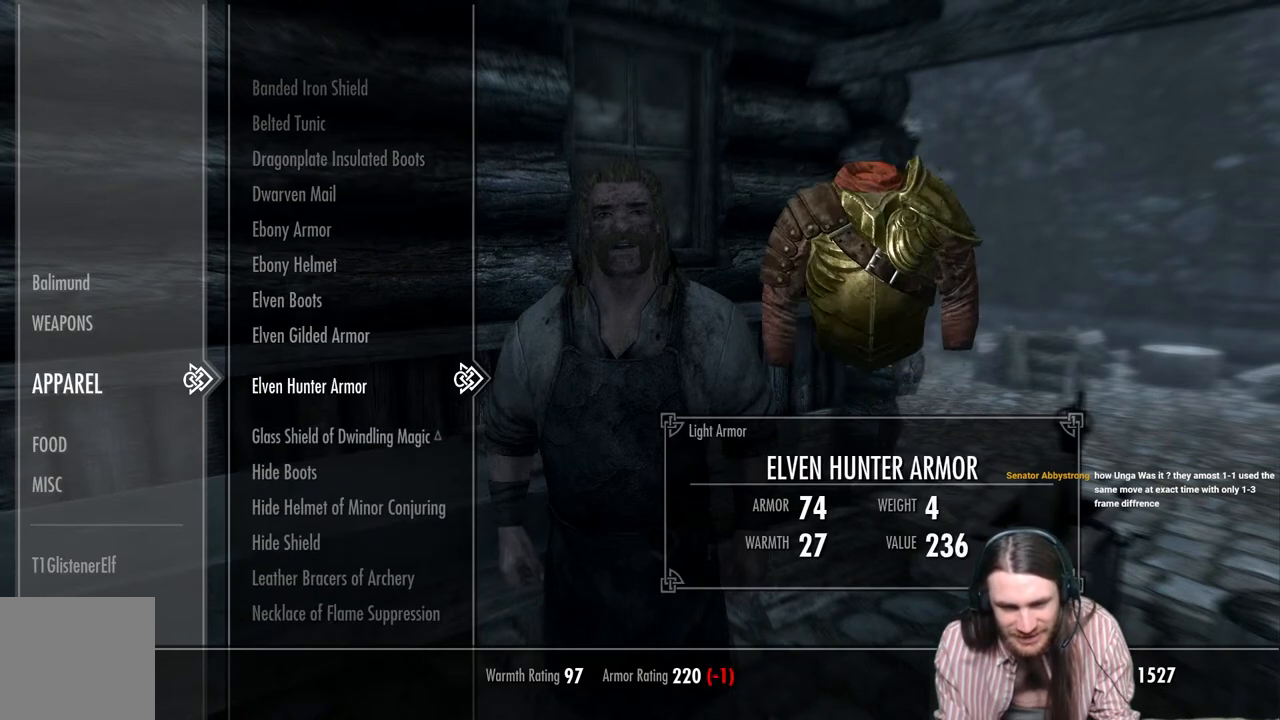
{"buttons": [], "left_stick": "center", "right_stick": "center", "events": [[117, "DPAD_DOWN", "down"], [250, "DPAD_DOWN", "up"], [350, "DPAD_DOWN", "down"], [467, "DPAD_DOWN", "up"]]}
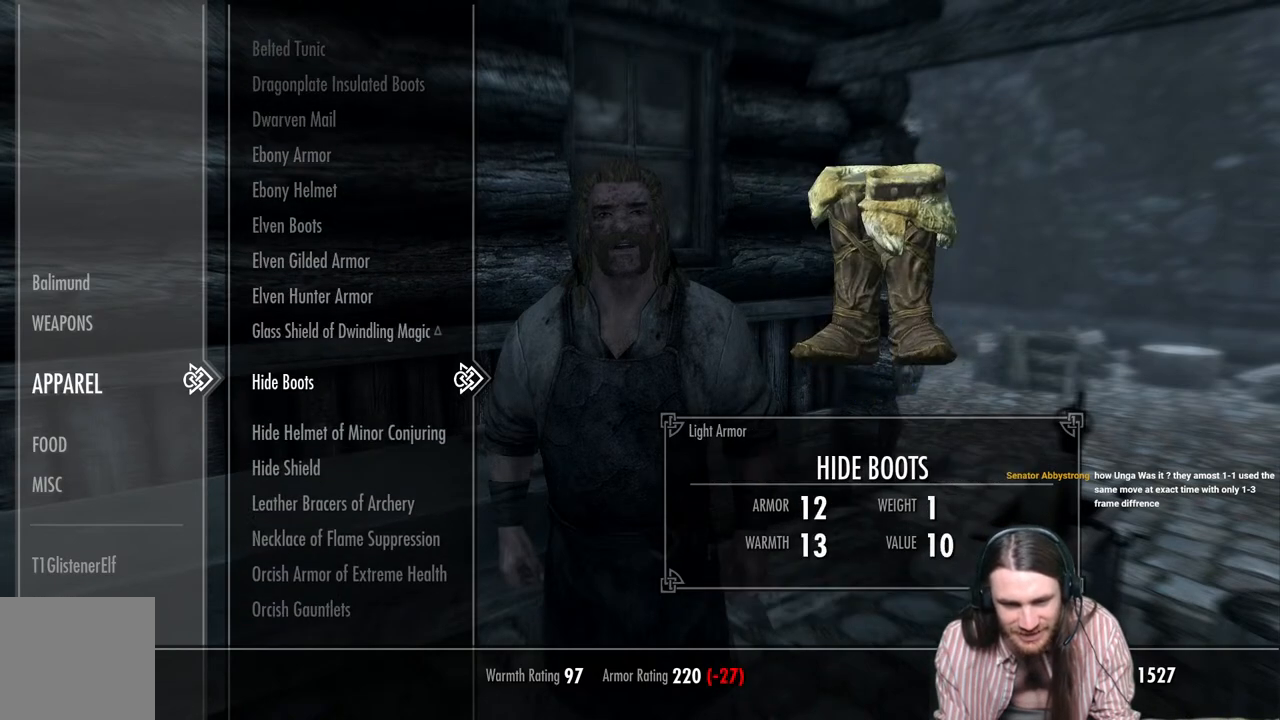
{"buttons": [], "left_stick": "center", "right_stick": "center", "events": [[167, "DPAD_DOWN", "down"], [317, "DPAD_DOWN", "up"]]}
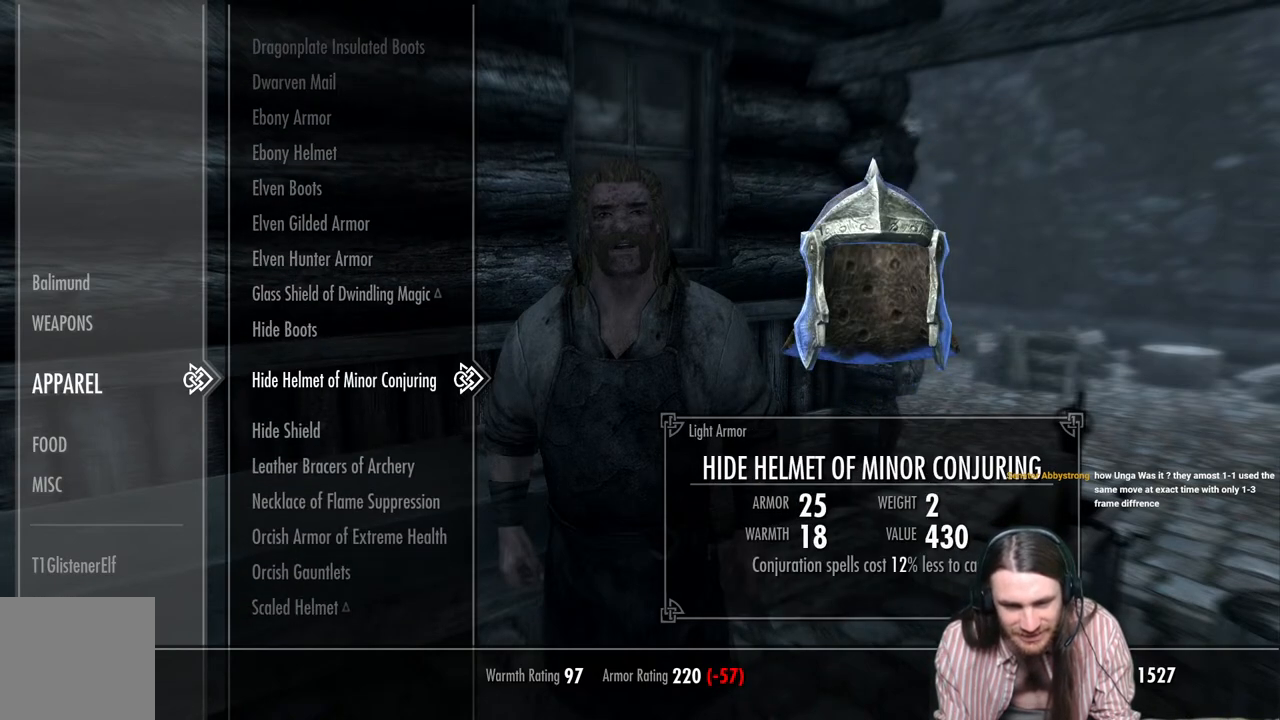
{"buttons": [], "left_stick": "center", "right_stick": "center", "events": [[400, "DPAD_DOWN", "down"], [500, "DPAD_DOWN", "up"]]}
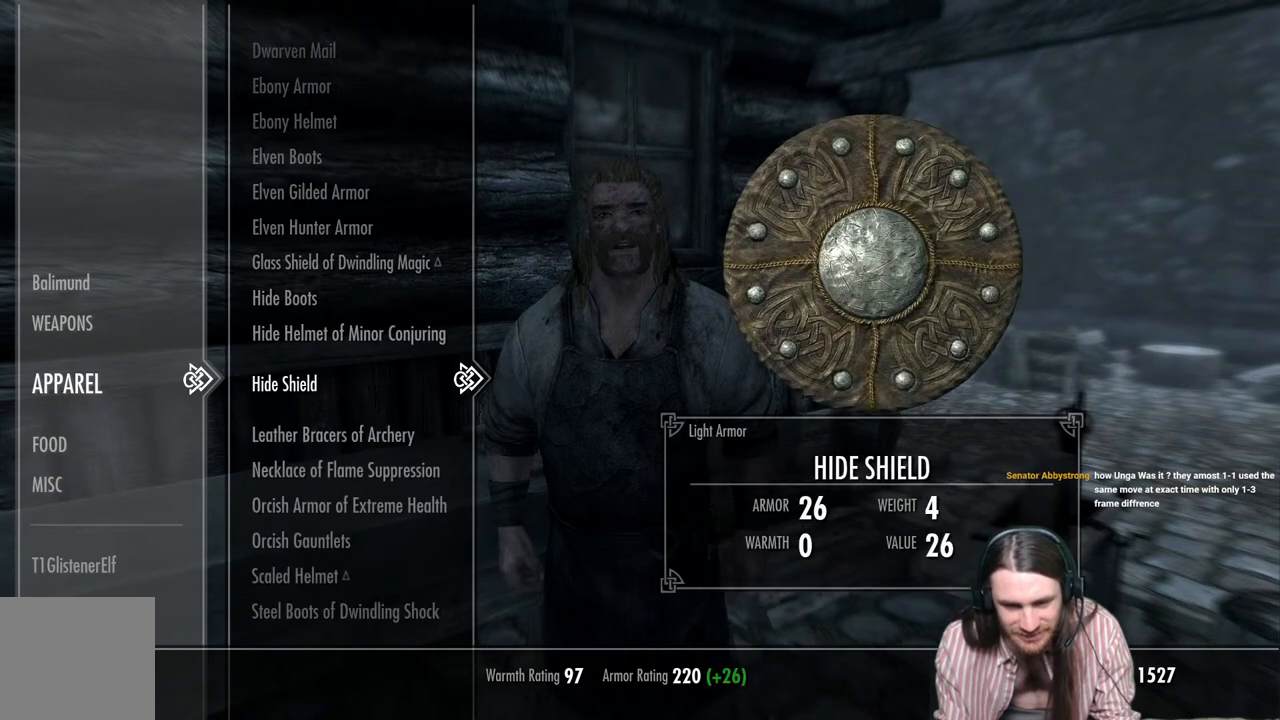
{"buttons": [], "left_stick": "center", "right_stick": "center", "events": []}
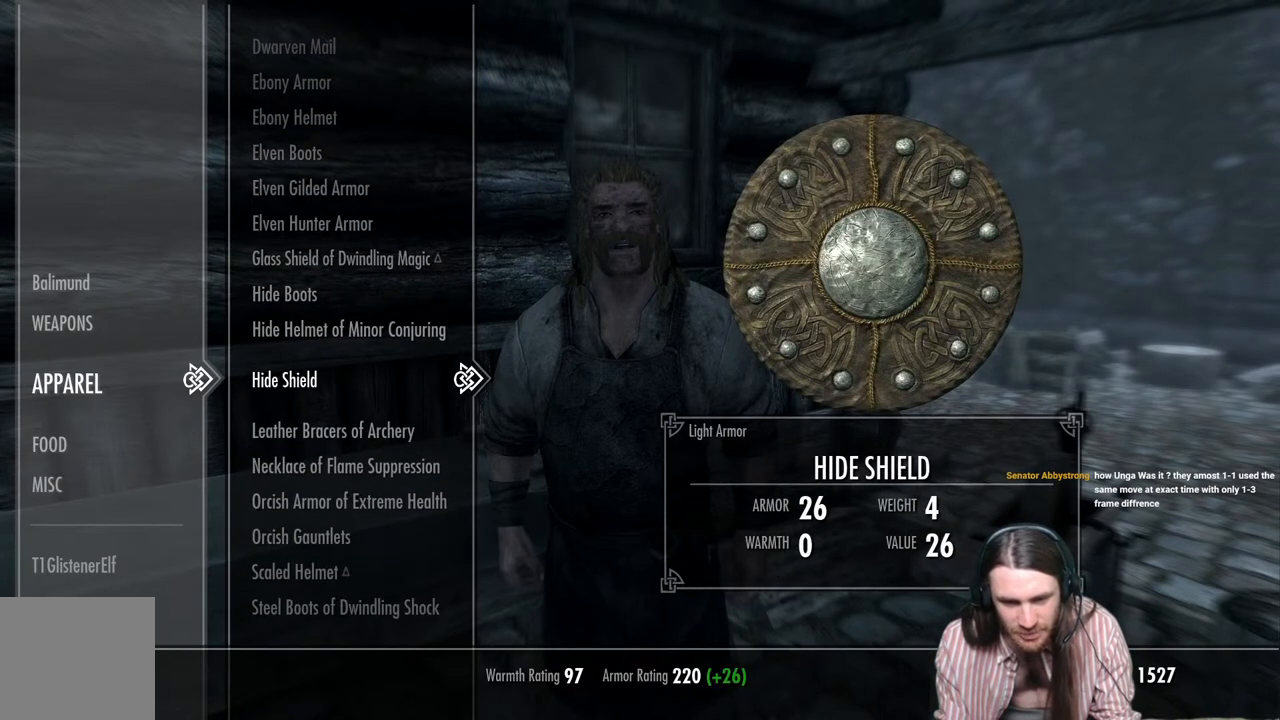
{"buttons": [], "left_stick": "center", "right_stick": "center", "events": [[67, "DPAD_DOWN", "down"], [200, "DPAD_DOWN", "up"]]}
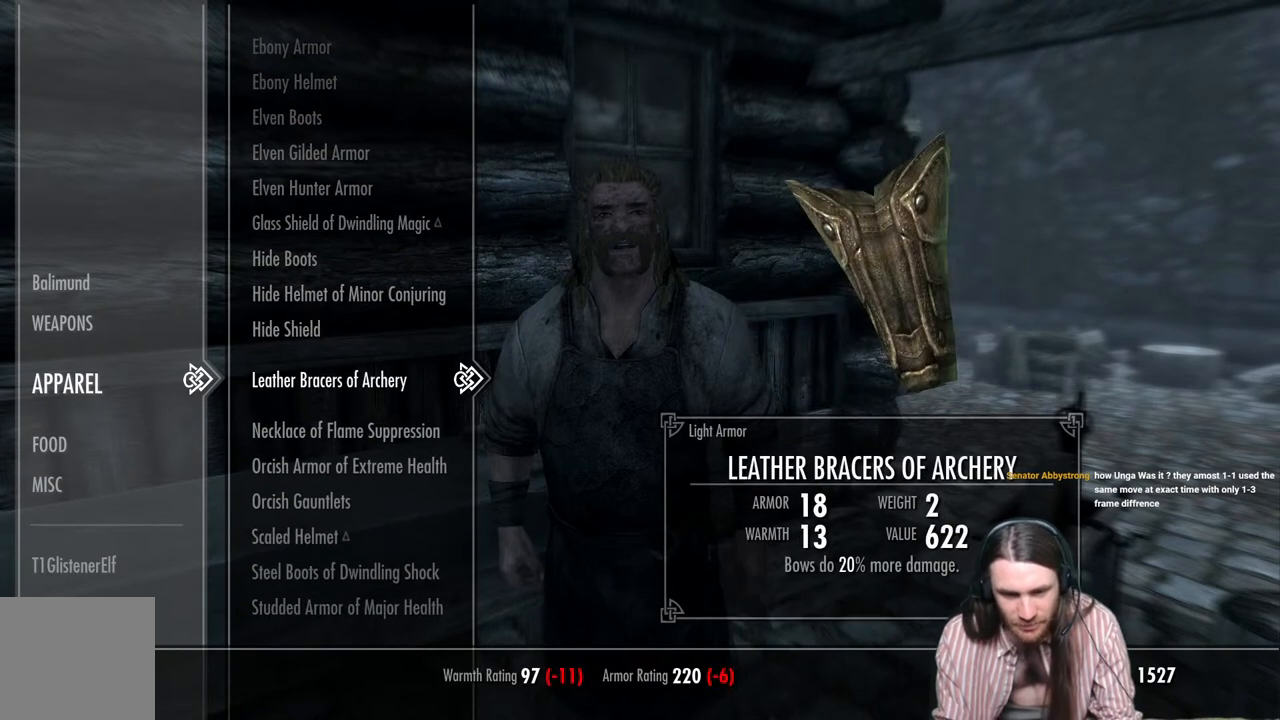
{"buttons": [], "left_stick": "center", "right_stick": "center", "events": []}
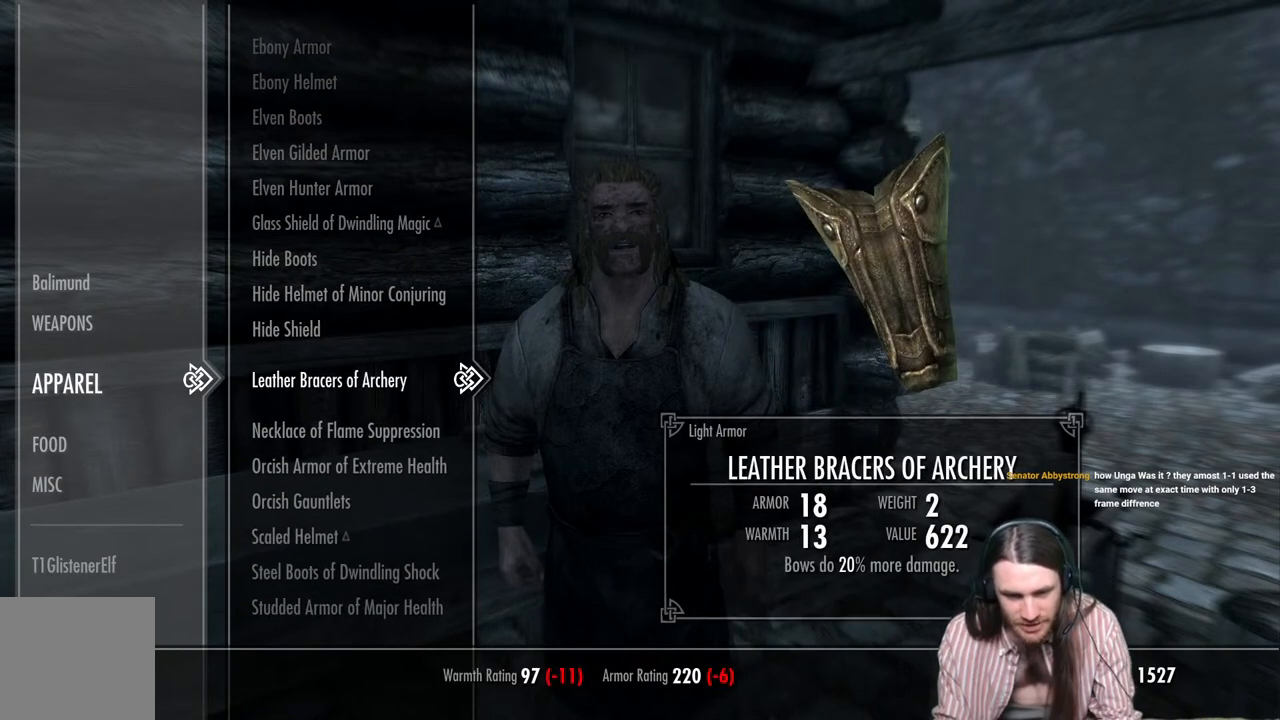
{"buttons": [], "left_stick": "center", "right_stick": "center", "events": []}
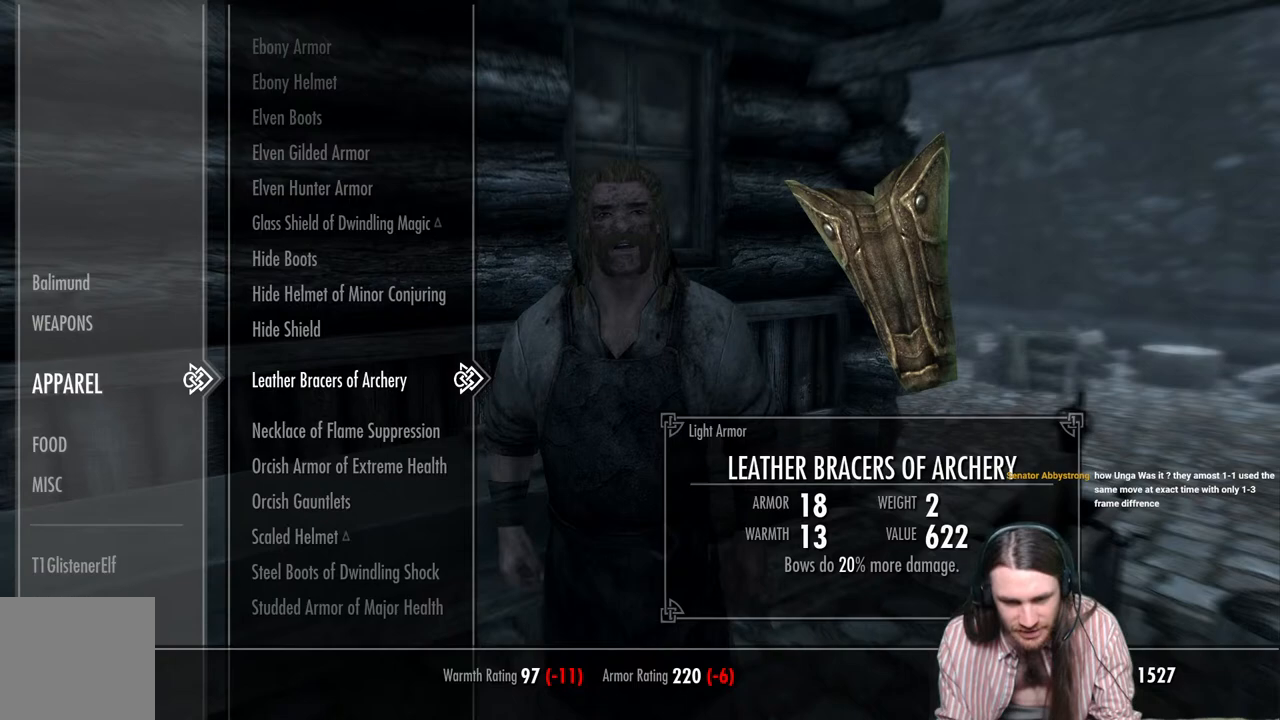
{"buttons": ["DPAD_DOWN"], "left_stick": "center", "right_stick": "center", "events": [[250, "DPAD_DOWN", "down"], [383, "DPAD_DOWN", "up"], [467, "DPAD_DOWN", "down"]]}
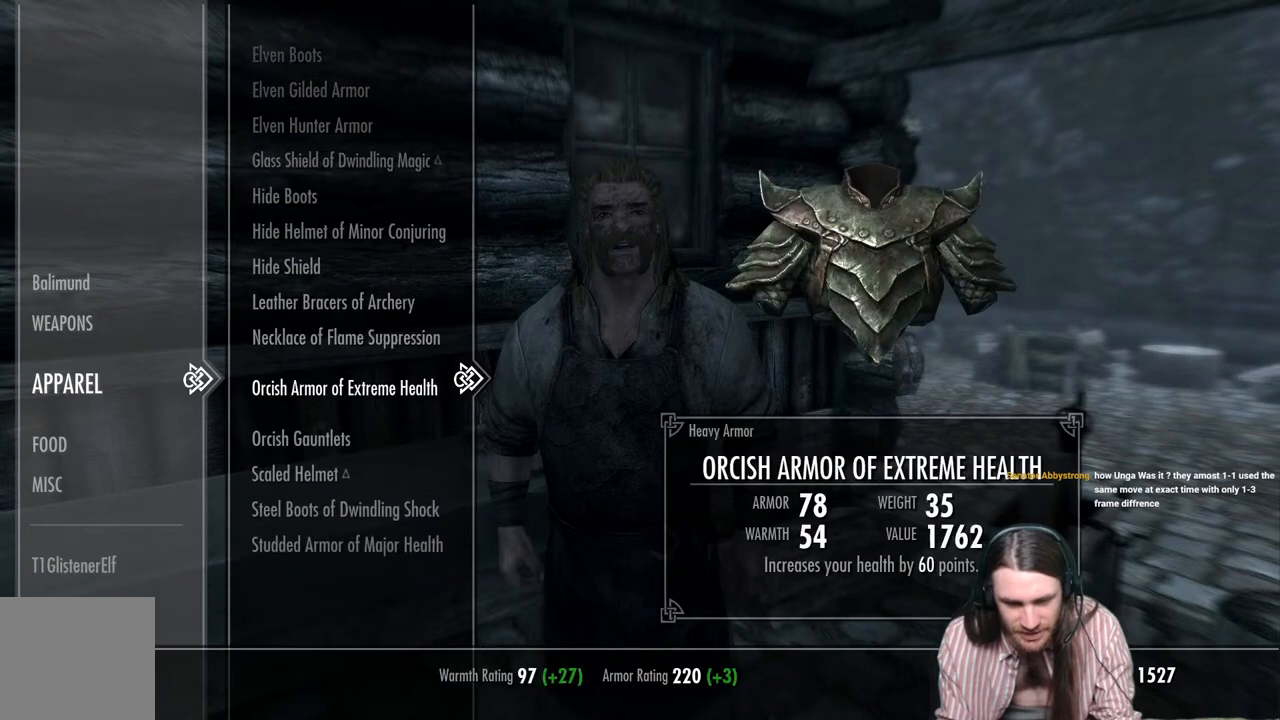
{"buttons": [], "left_stick": "center", "right_stick": "center", "events": [[83, "DPAD_DOWN", "up"], [183, "DPAD_DOWN", "down"], [300, "DPAD_DOWN", "up"]]}
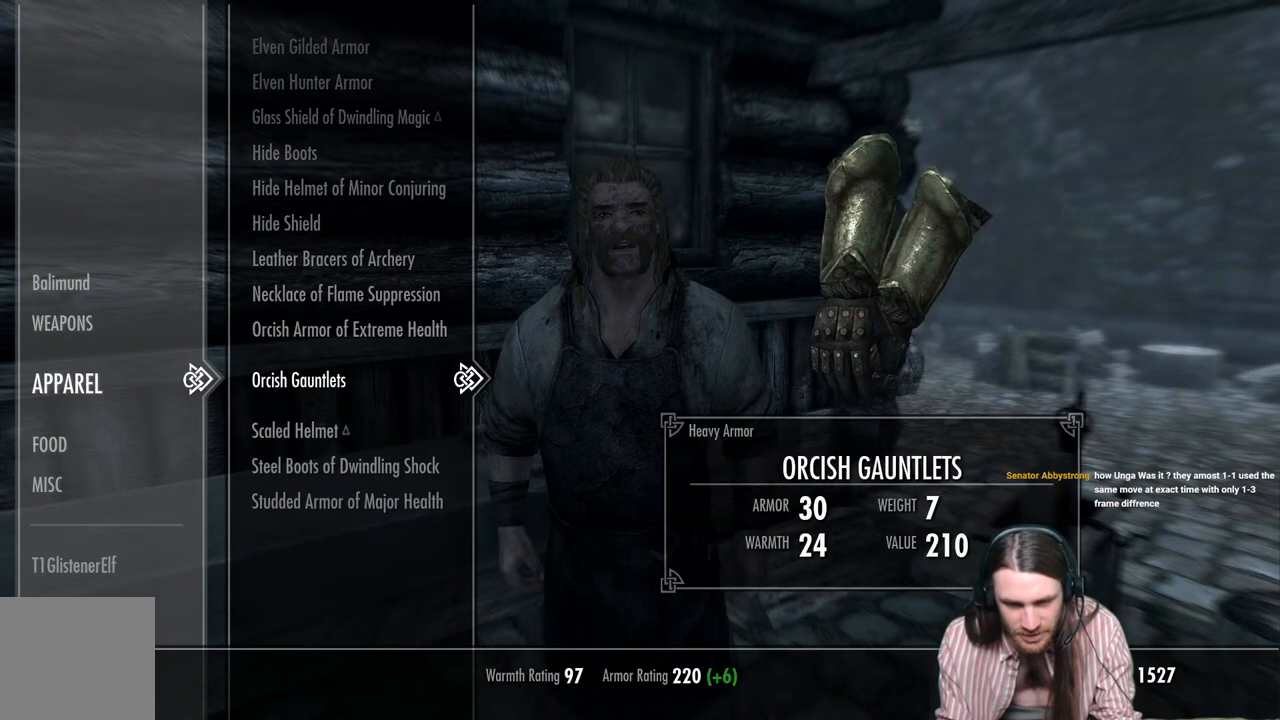
{"buttons": [], "left_stick": "center", "right_stick": "center", "events": []}
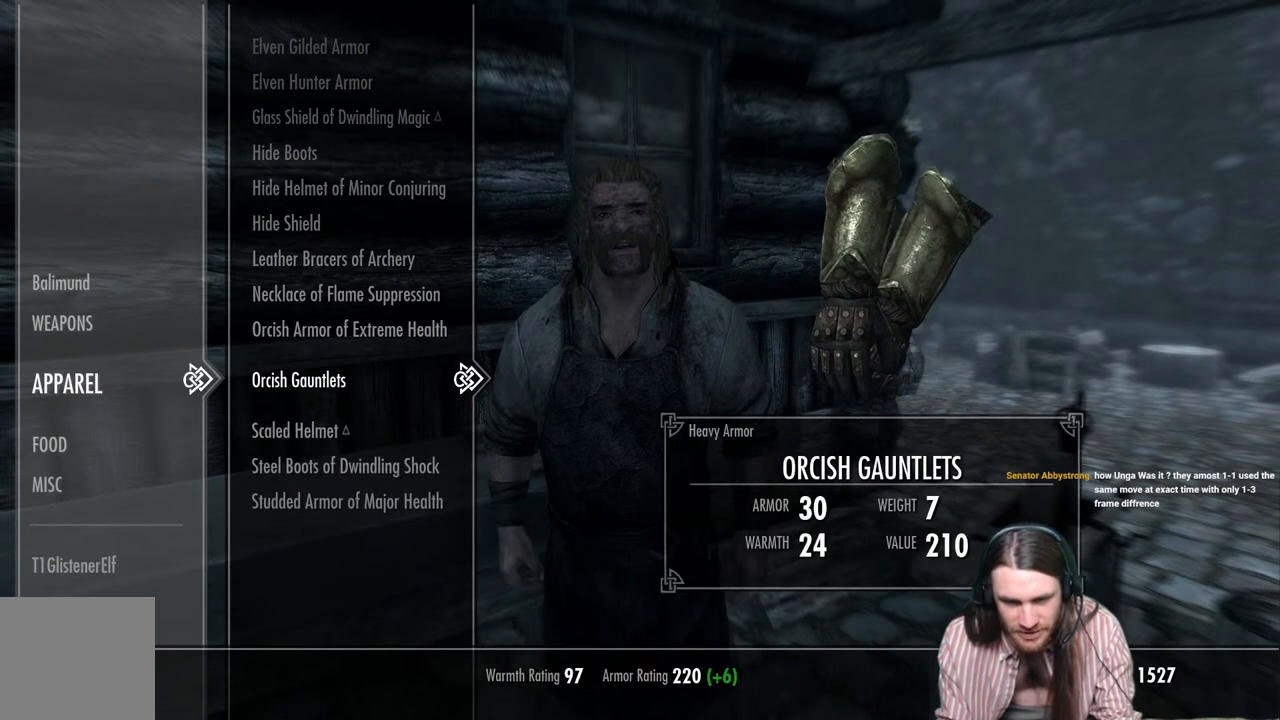
{"buttons": [], "left_stick": "center", "right_stick": "center", "events": [[133, "DPAD_UP", "down"], [233, "DPAD_UP", "up"]]}
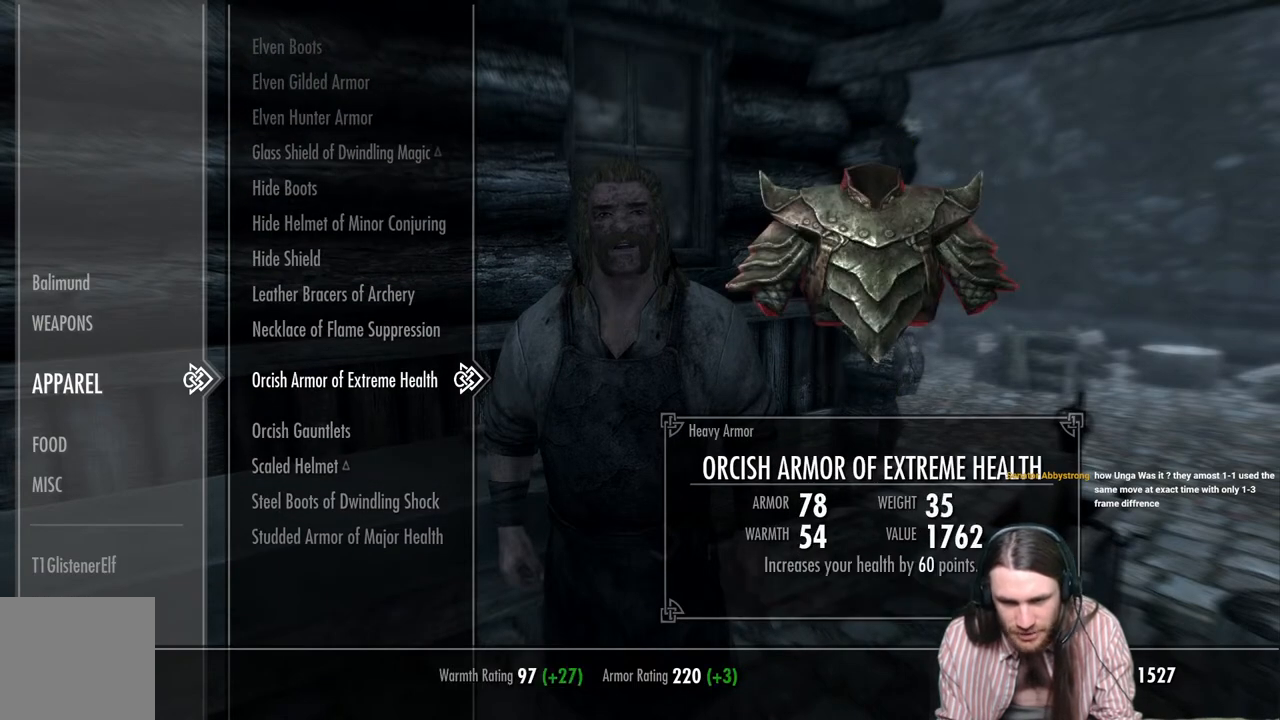
{"buttons": [], "left_stick": "center", "right_stick": "center", "events": []}
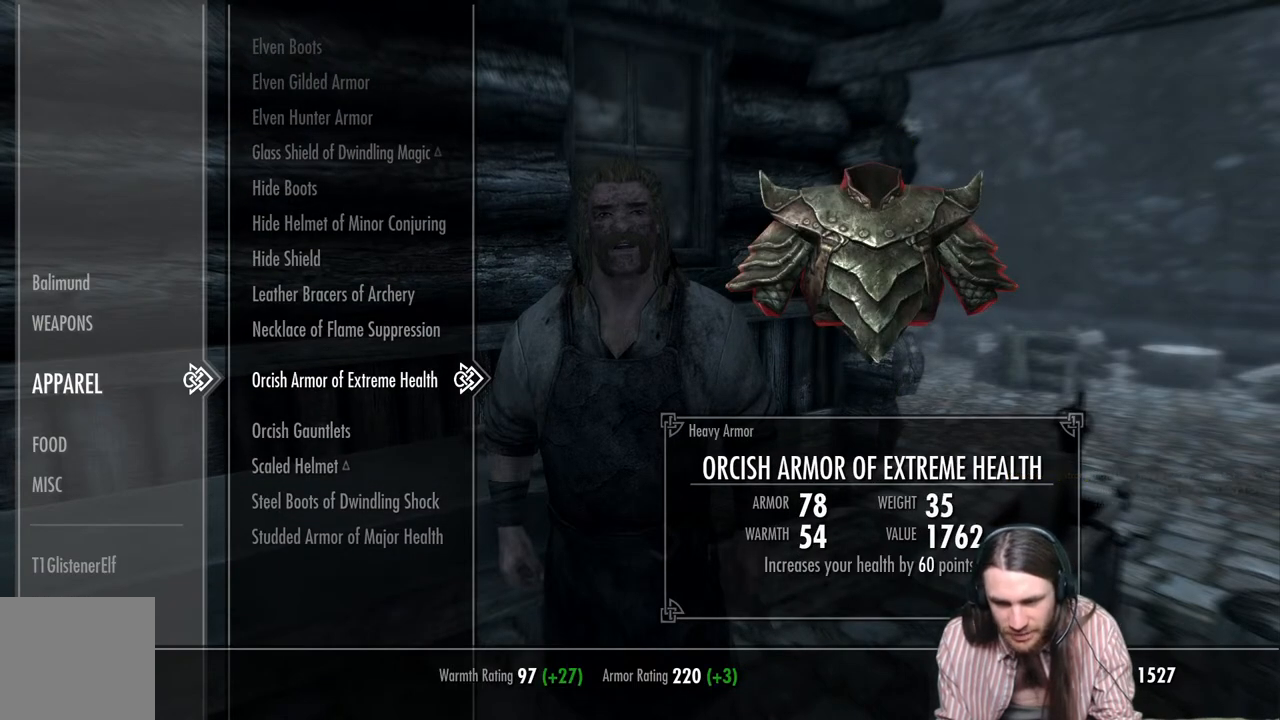
{"buttons": [], "left_stick": "center", "right_stick": "center", "events": []}
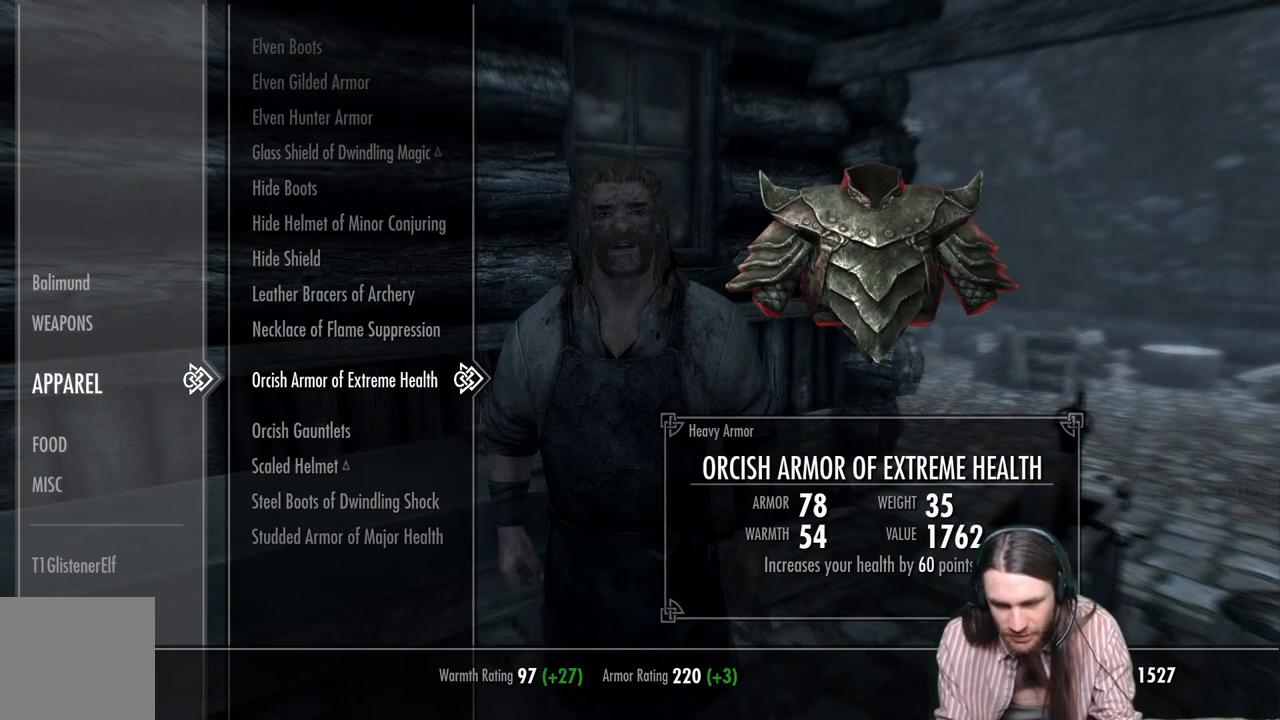
{"buttons": [], "left_stick": "center", "right_stick": "center", "events": []}
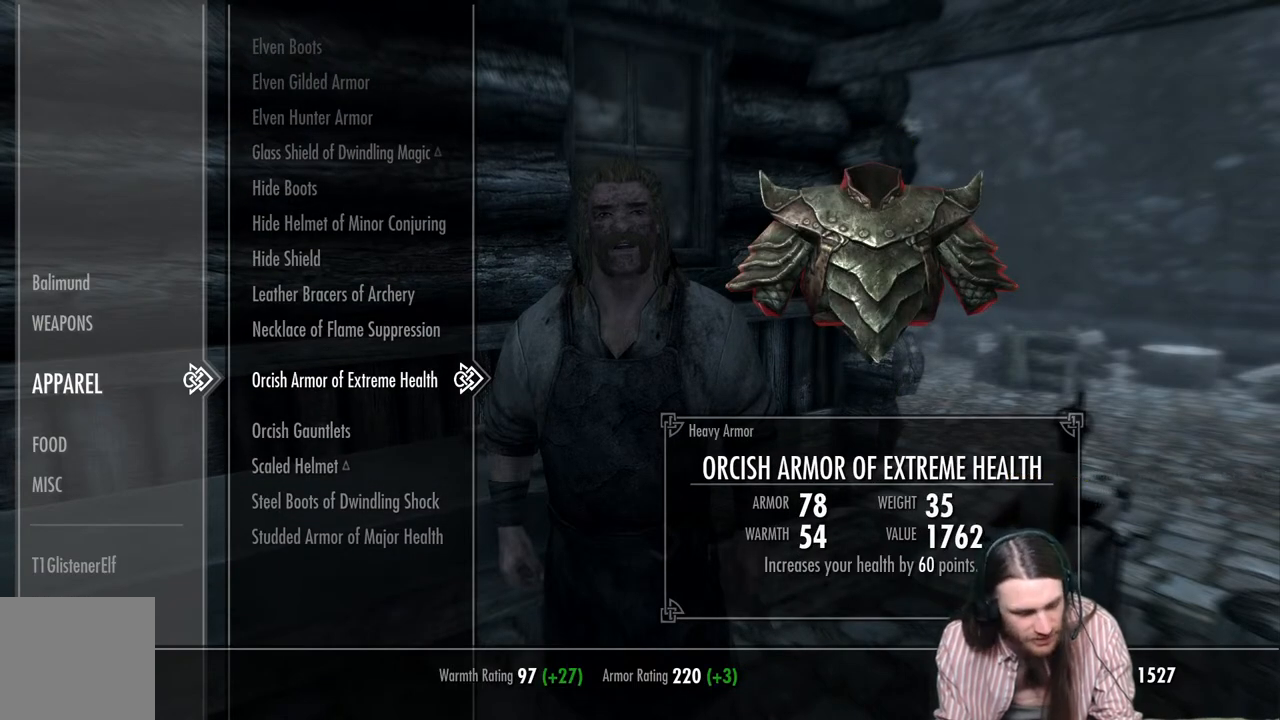
{"buttons": [], "left_stick": "center", "right_stick": "center", "events": []}
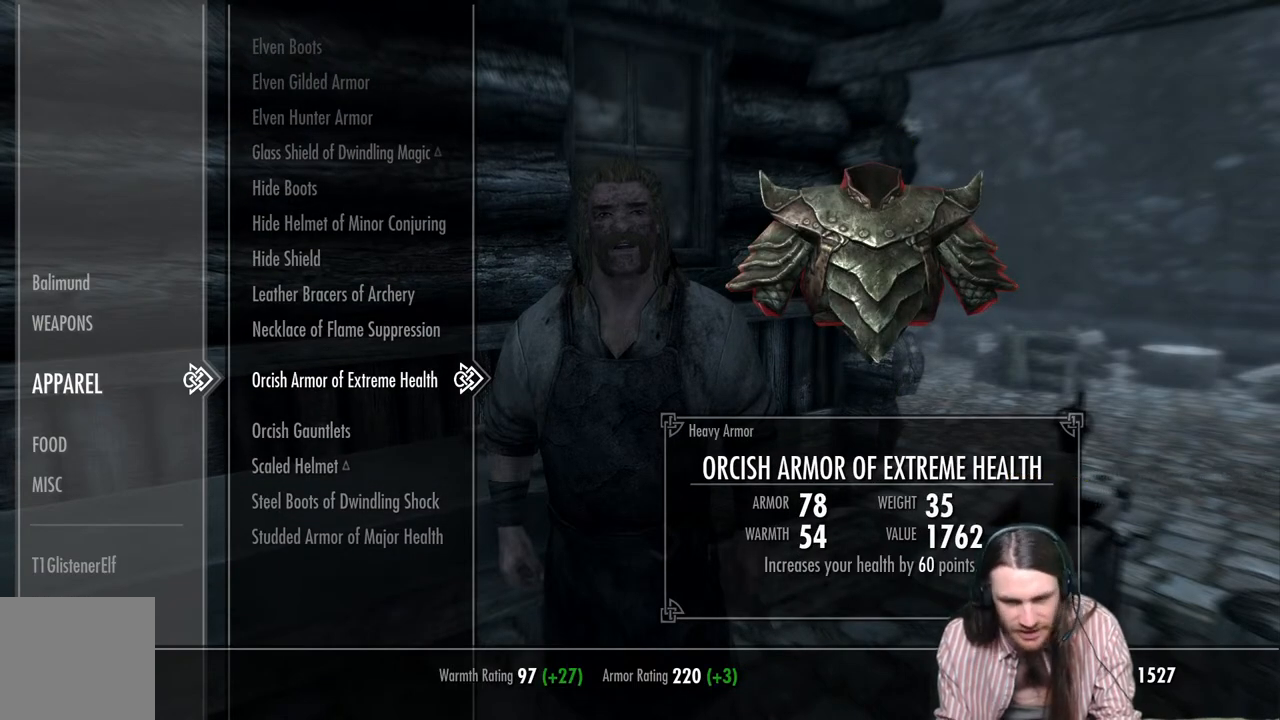
{"buttons": [], "left_stick": "center", "right_stick": "center", "events": []}
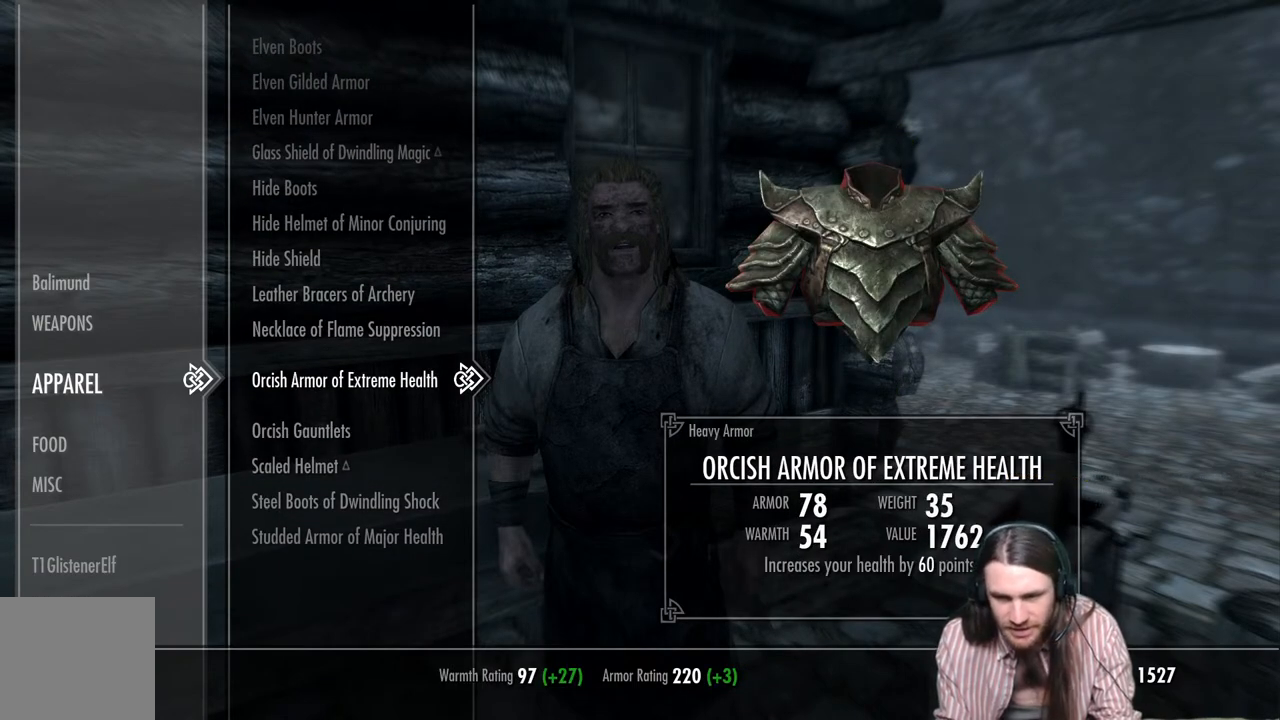
{"buttons": [], "left_stick": "center", "right_stick": "center", "events": []}
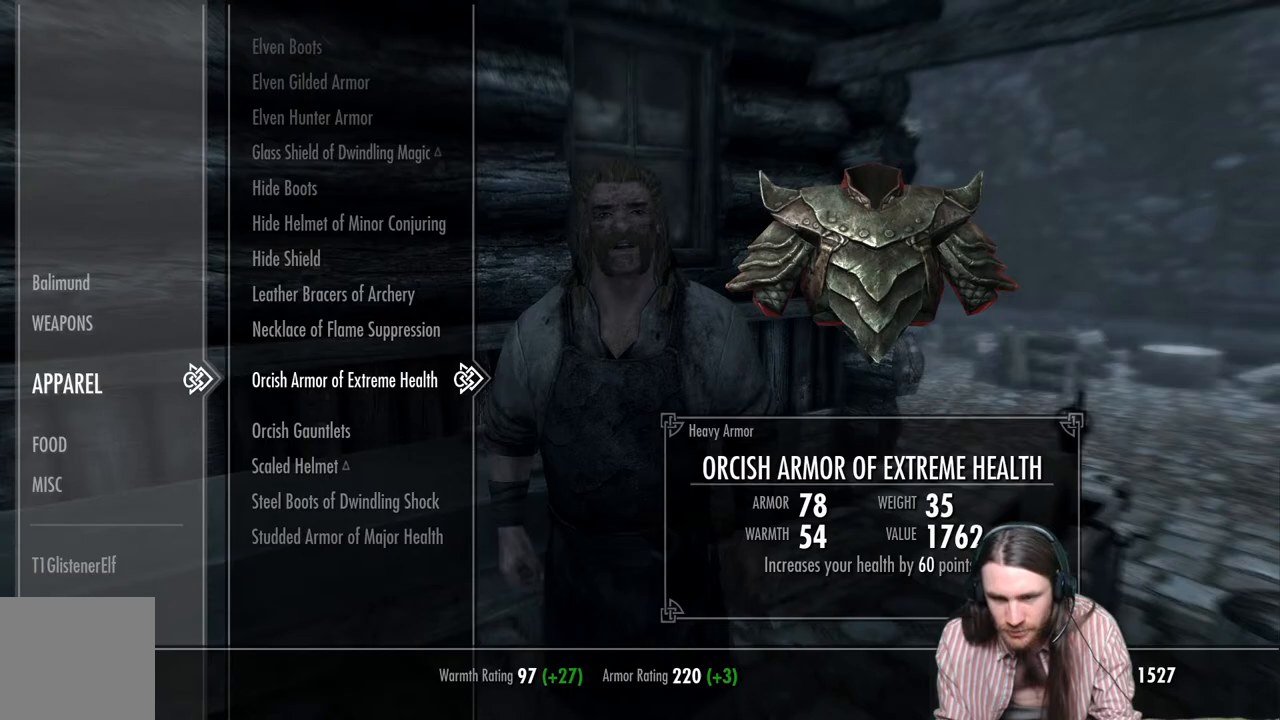
{"buttons": [], "left_stick": "center", "right_stick": "center", "events": []}
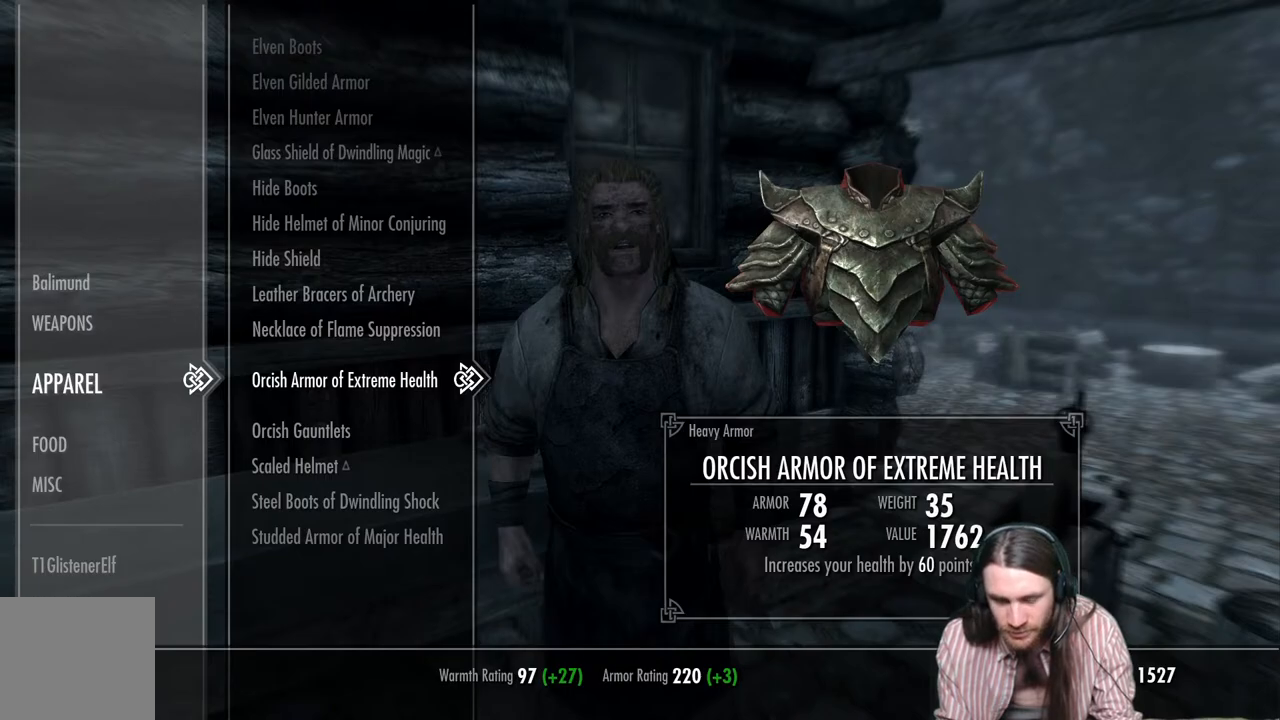
{"buttons": [], "left_stick": "center", "right_stick": "center", "events": []}
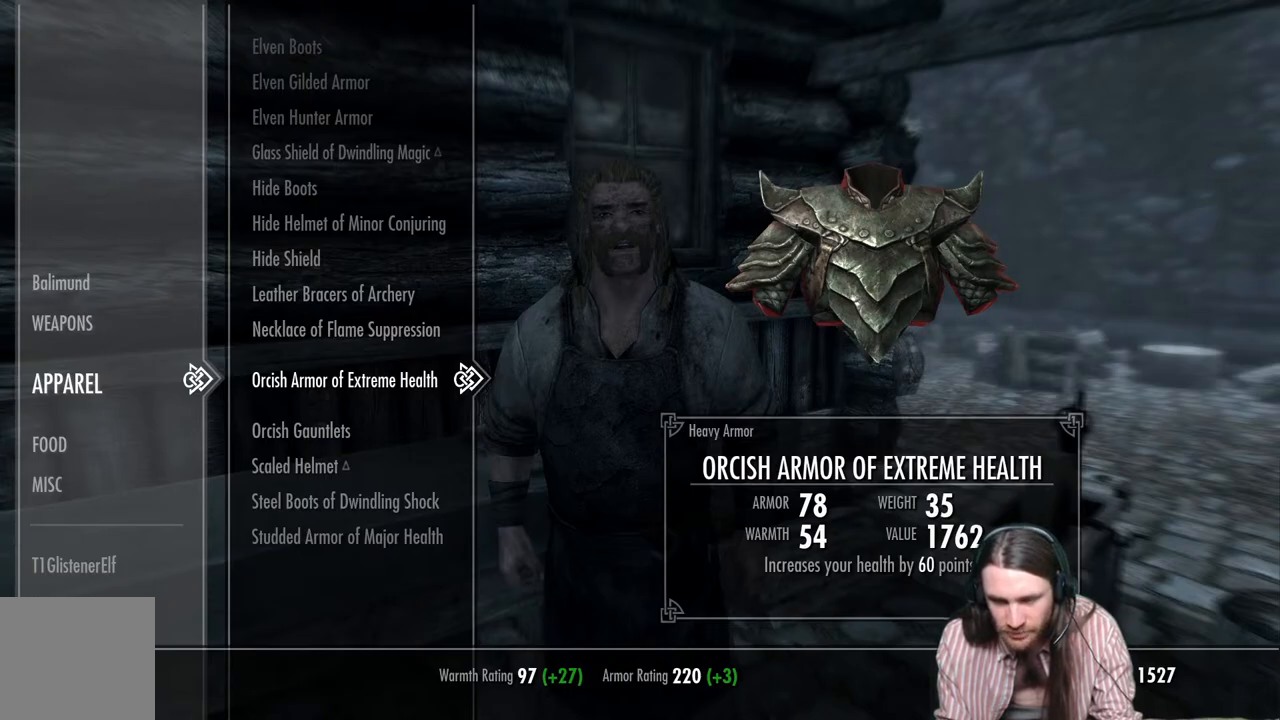
{"buttons": [], "left_stick": "center", "right_stick": "center", "events": [[350, "B", "down"], [450, "B", "up"]]}
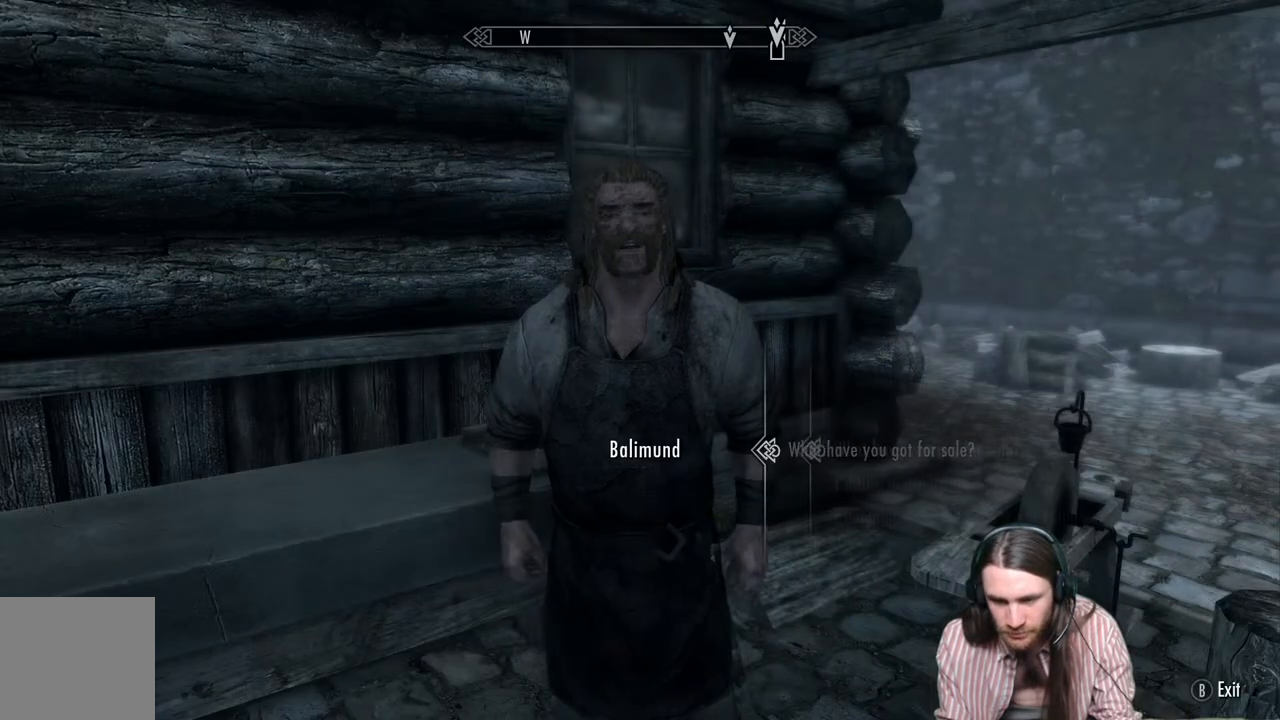
{"buttons": [], "left_stick": "center", "right_stick": "right", "events": [[167, "right_stick", "right"]]}
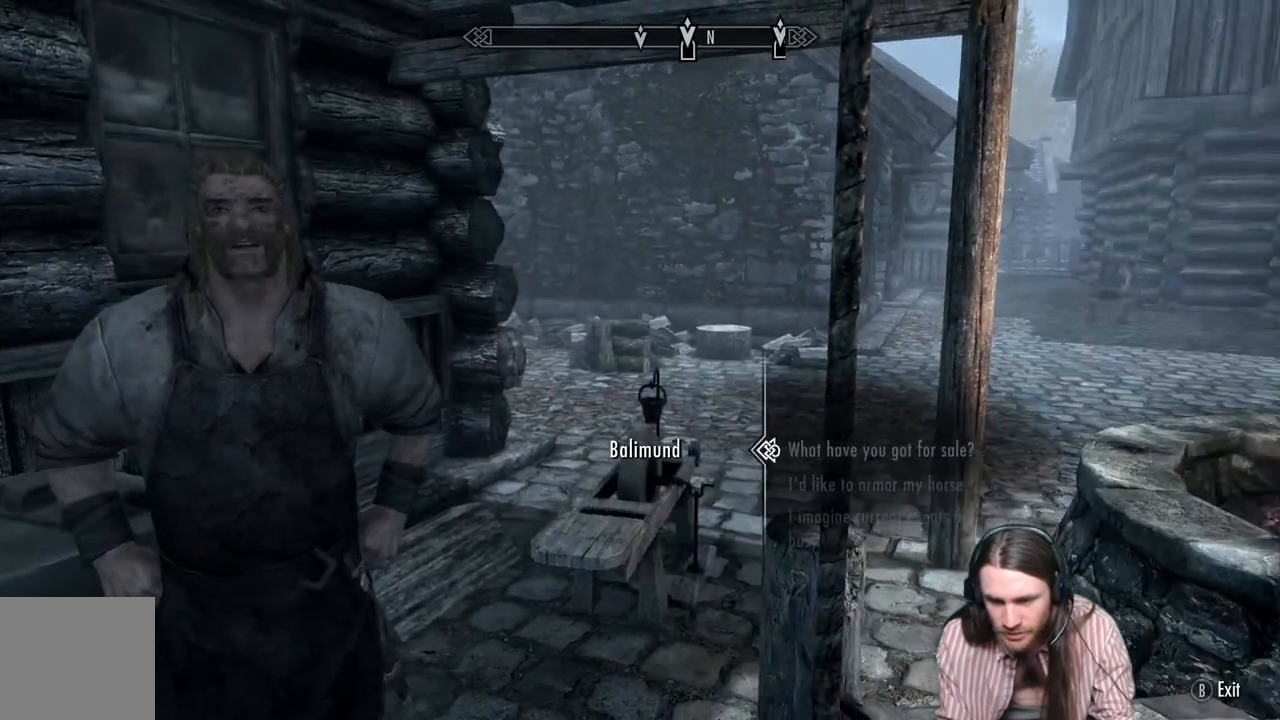
{"buttons": [], "left_stick": "center", "right_stick": "center", "events": [[183, "right_stick", "center"], [250, "B", "down"], [350, "B", "up"]]}
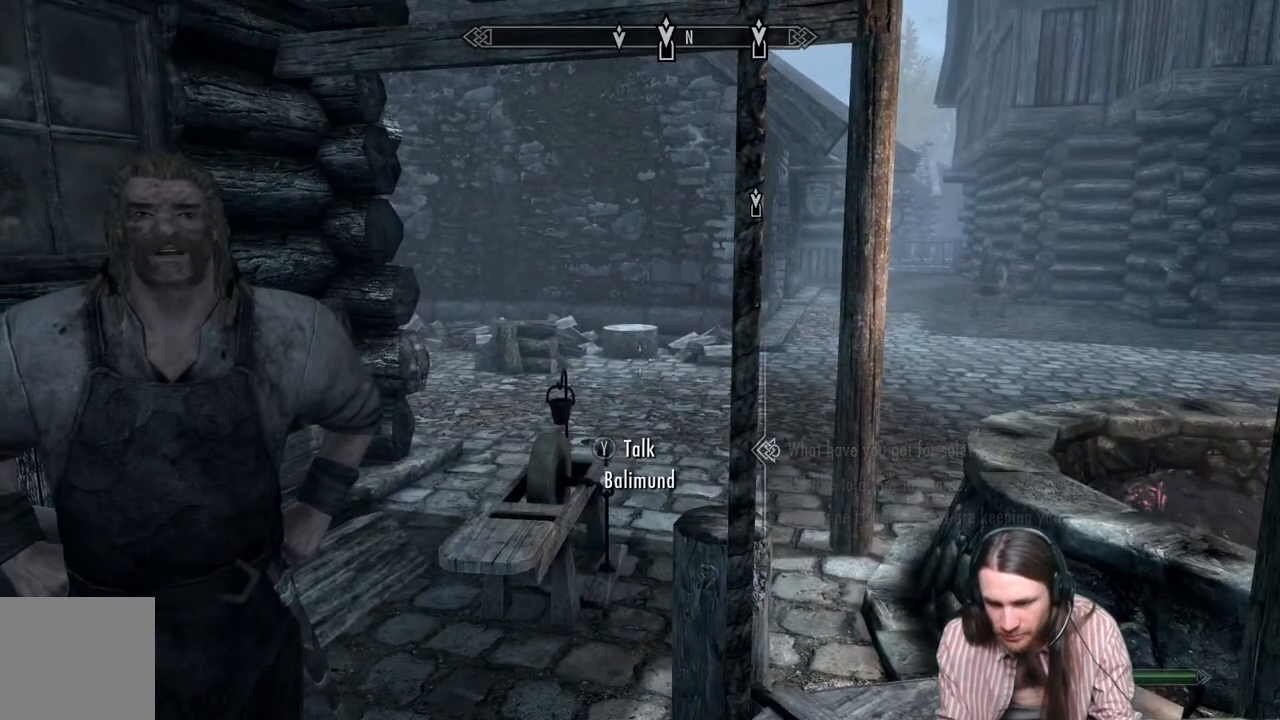
{"buttons": [], "left_stick": "center", "right_stick": "right", "events": [[50, "right_stick", "right"]]}
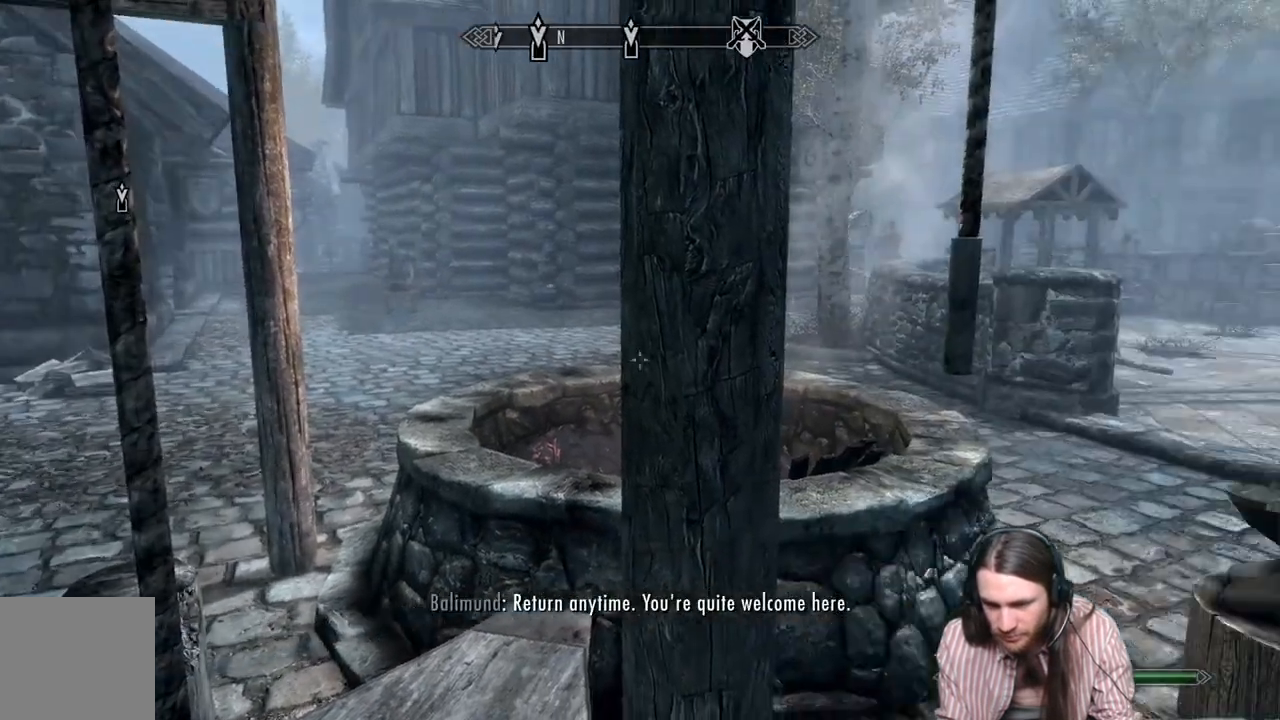
{"buttons": ["A"], "left_stick": "up-right", "right_stick": "center", "events": [[267, "right_stick", "center"], [350, "left_stick", "up"], [417, "A", "down"], [500, "left_stick", "up-right"]]}
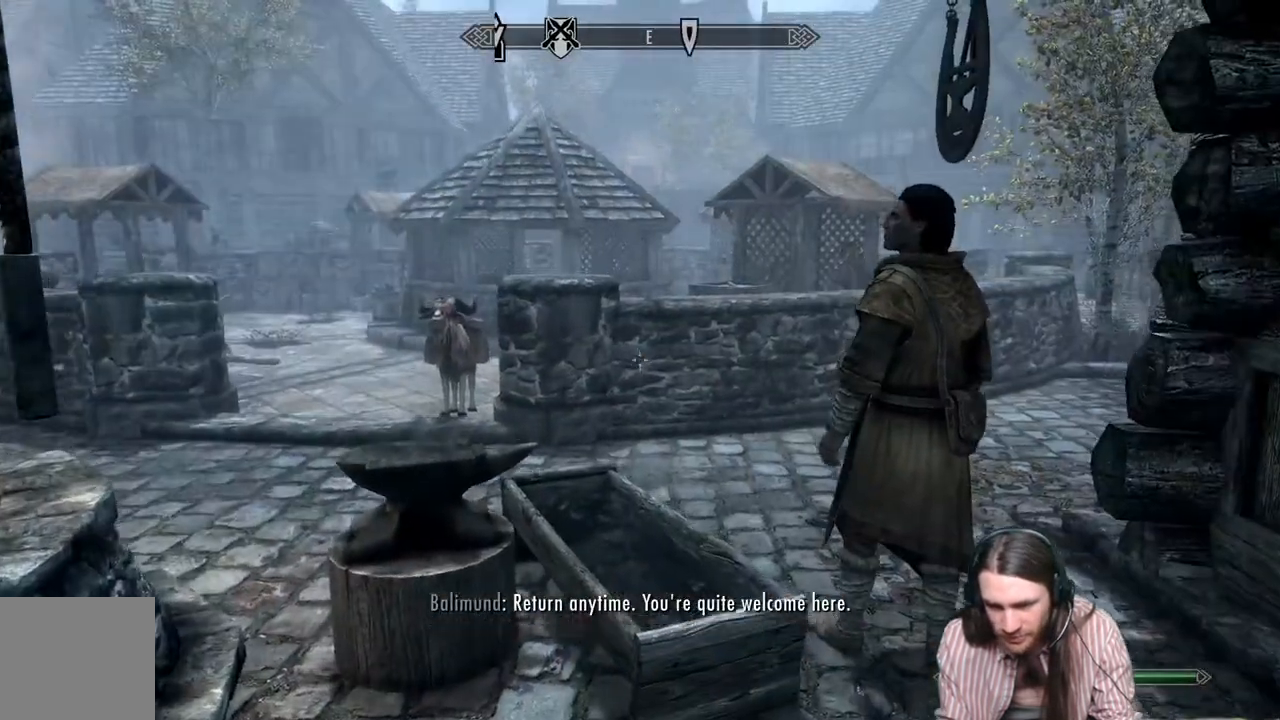
{"buttons": [], "left_stick": "up", "right_stick": "center", "events": [[17, "A", "up"], [150, "left_stick", "up"]]}